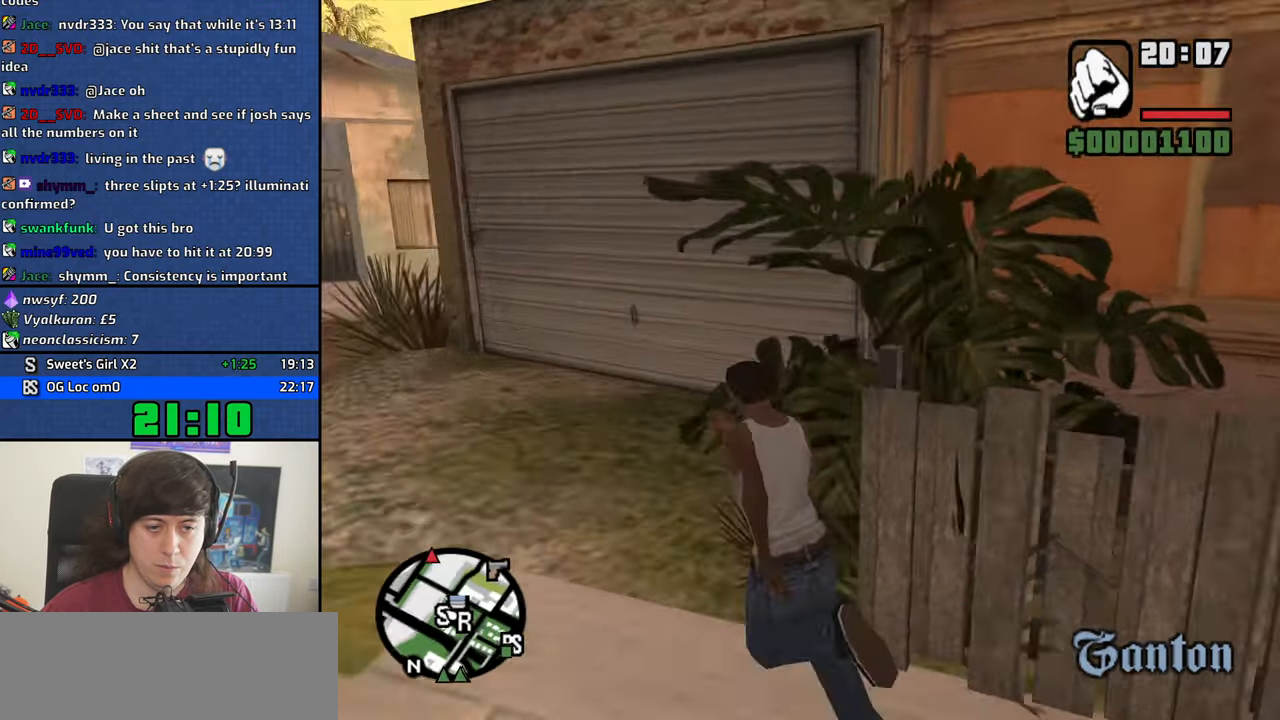
Gameplay with keyboard and mouse; each line is a JSON object with the keys and mouse buttons held at the frame after it. "events" lists presses ("down") and releases ("up") of "1", "2", "3", "4", "5", "6", "8", "a", "alt", "b", "c", "ctrl", "d", "down", "e", "escape", "f", "f1", "f2", "f3", "g", "h", "left", "n", "num2", "q", "r", "right", "s", "shift", "space", "t", "tab", "up", "v", "w", "x", "y", "z", "mouse_left", "mouse_middle", "mouse_right", "mouse_wheel_up" and "mouse_wheel_down" between this image and that frame as [ms after this image, input, new state], when the widget could be followed in between. "mouse_left", "mouse_middle", "mouse_right", "mouse_wheel_up", "mouse_wheel_down" = the "left", "middle", "right", "wheel_up", "wheel_down" buttons of the "mouse" list. No other keys are recorded. Mouse movement is not recorded.
{"keys": ["a", "w"], "mouse": [], "events": []}
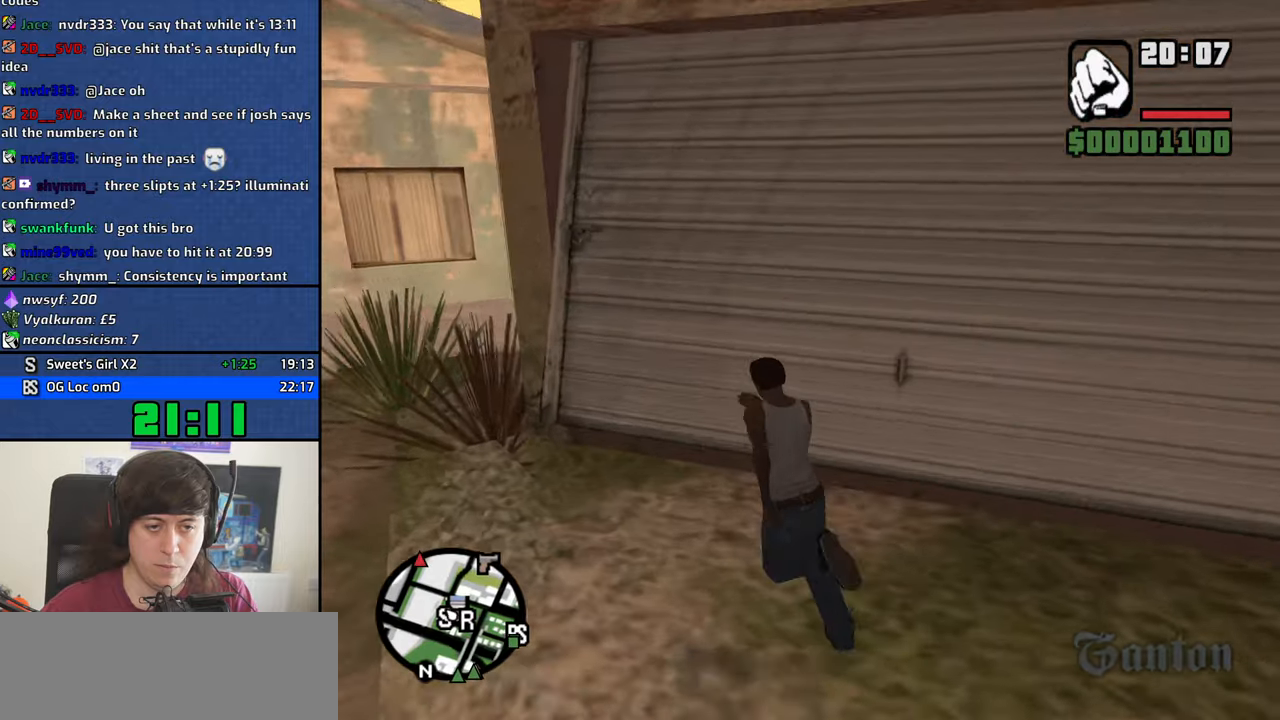
{"keys": [], "mouse": [], "events": [[16, "a", "up"], [166, "f", "down"], [250, "f", "up"], [250, "w", "up"]]}
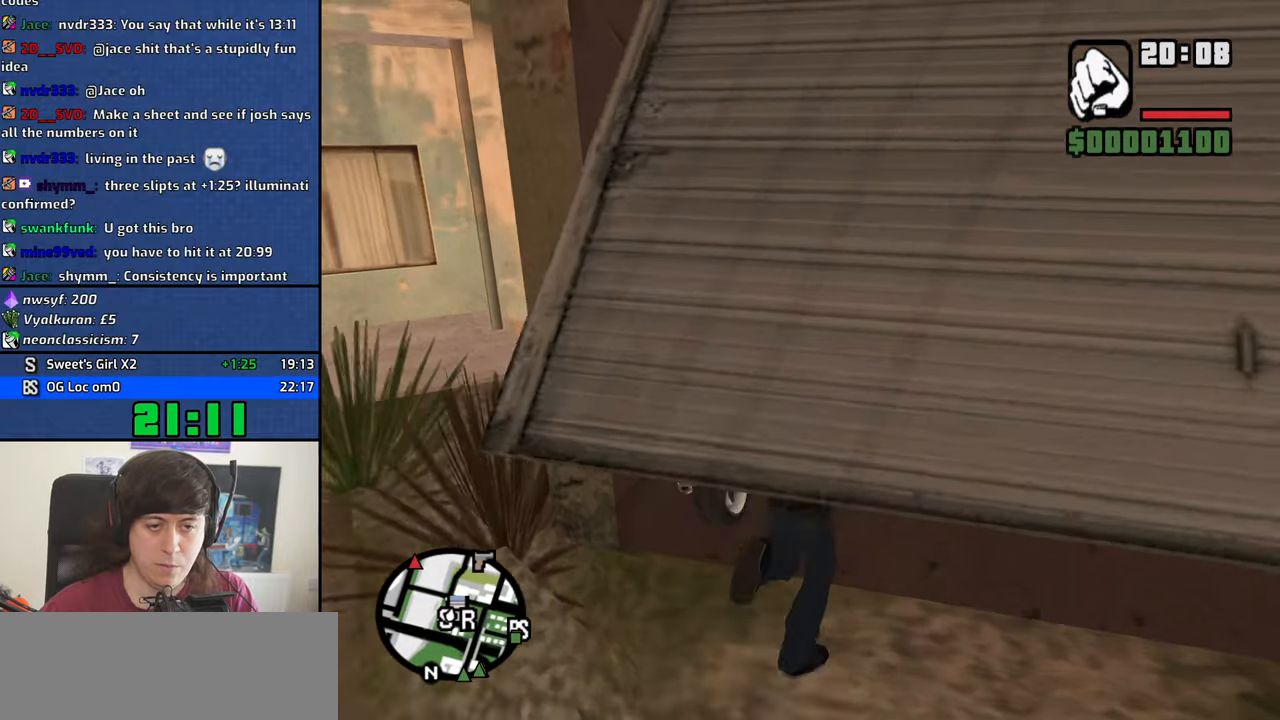
{"keys": ["s"], "mouse": [], "events": [[266, "s", "down"]]}
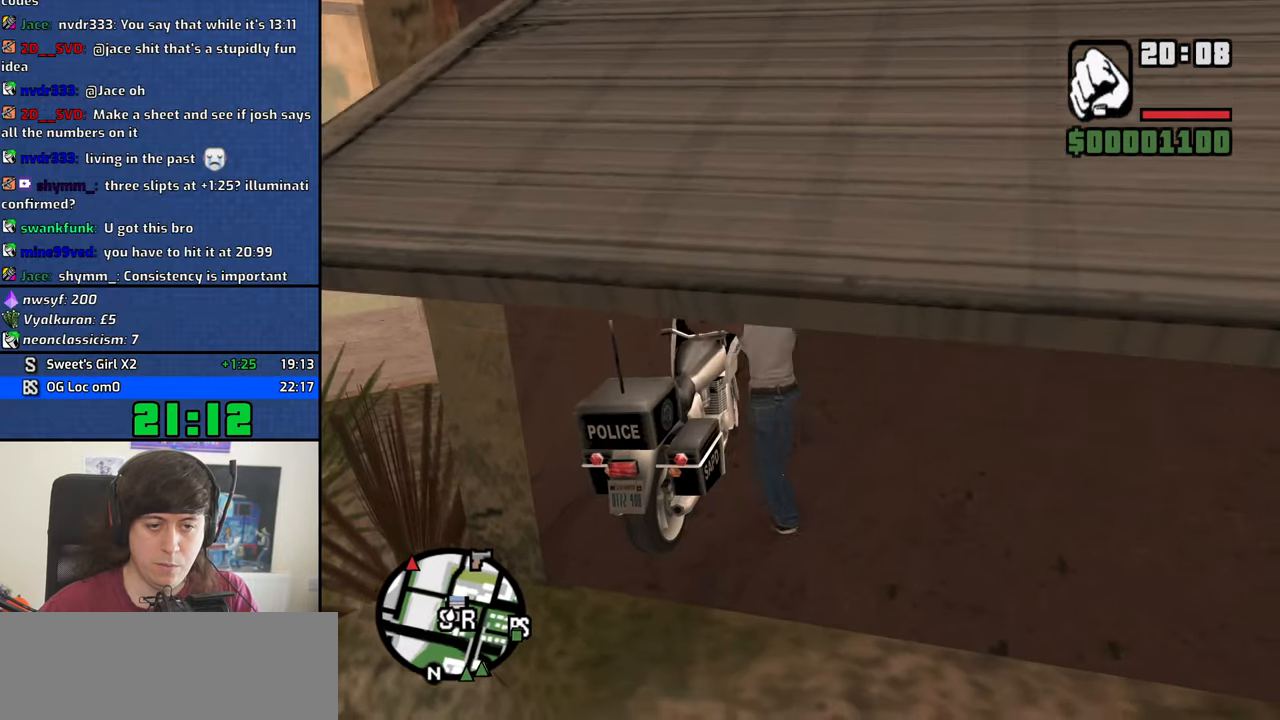
{"keys": ["s"], "mouse": [], "events": []}
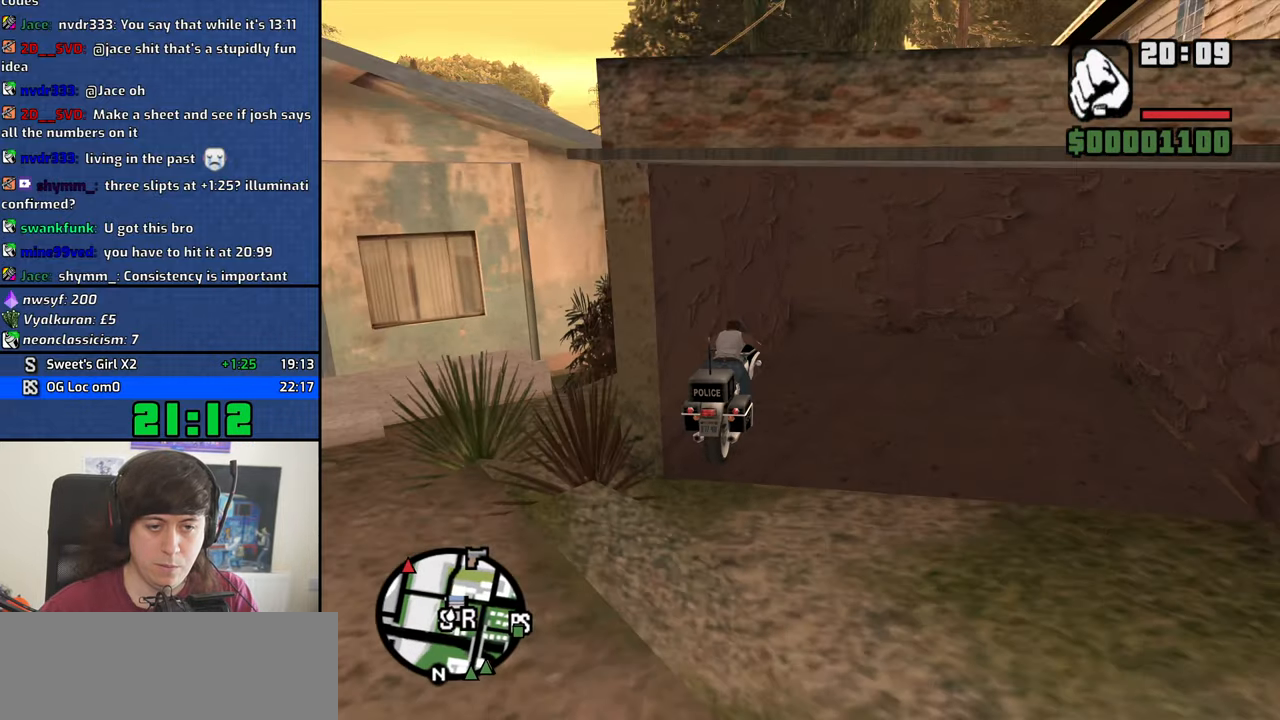
{"keys": [], "mouse": ["middle"], "events": [[200, "mouse_middle", "down"], [483, "s", "up"]]}
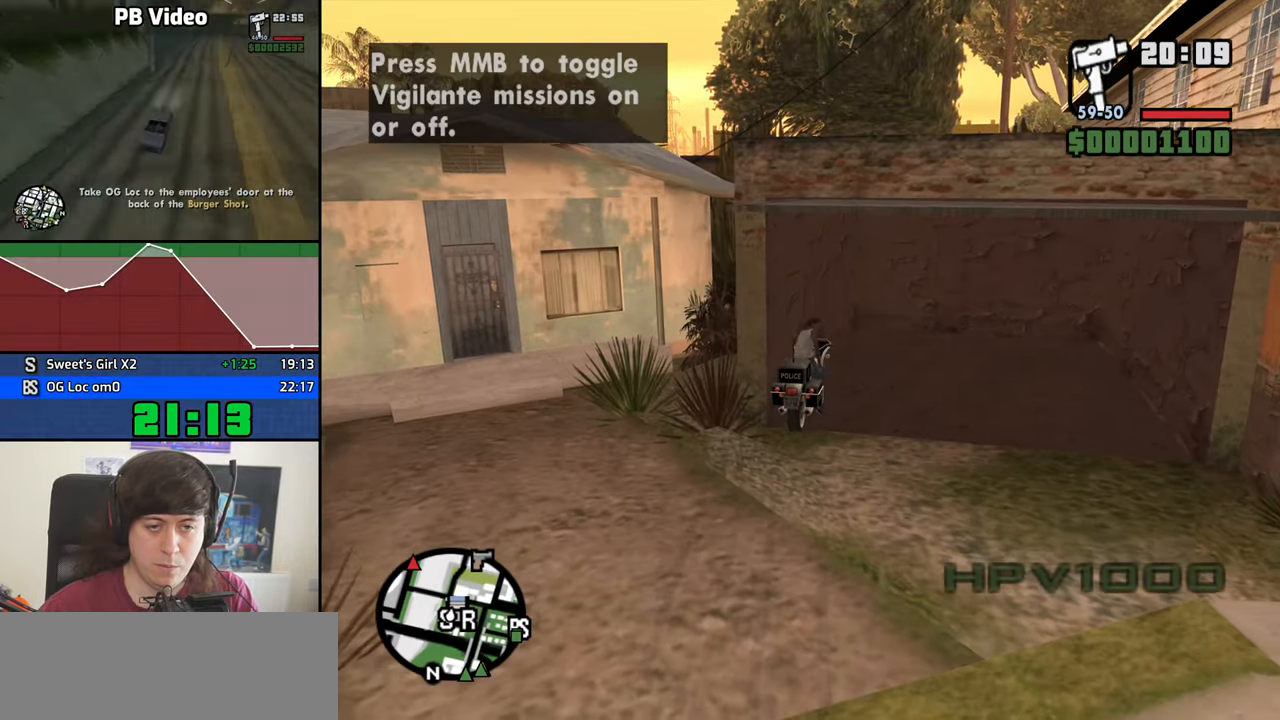
{"keys": [], "mouse": ["middle"], "events": []}
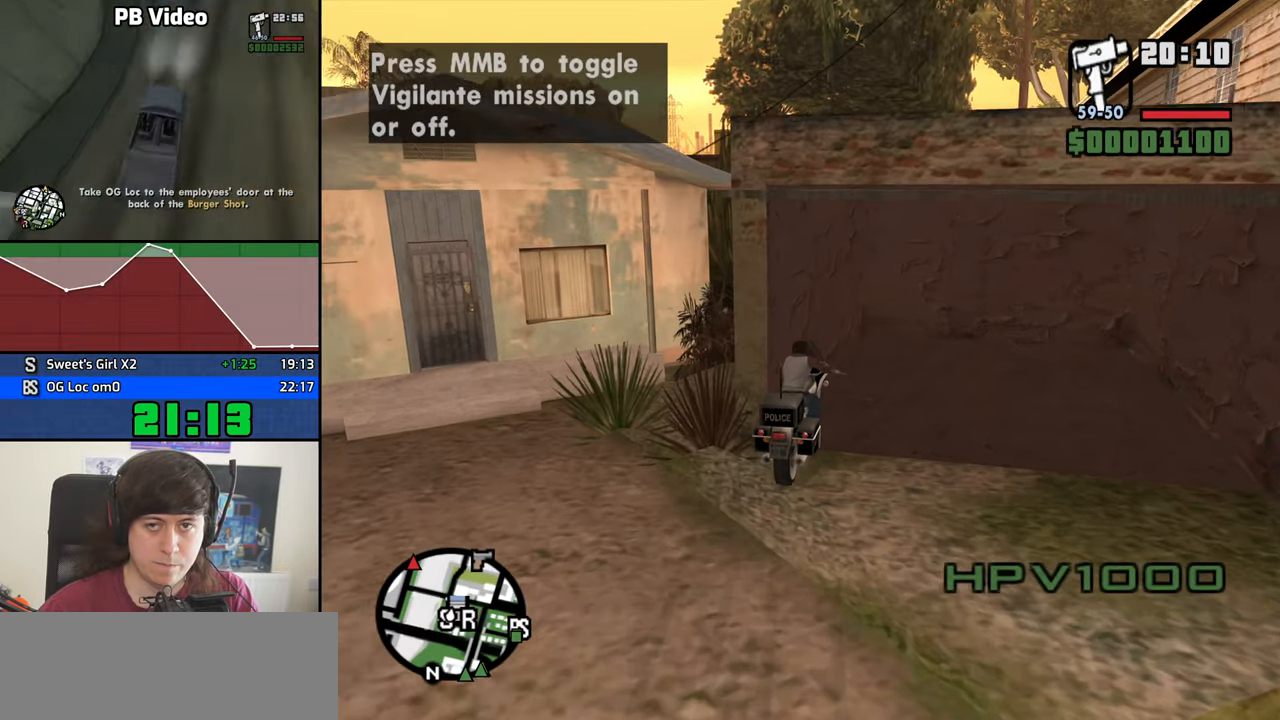
{"keys": [], "mouse": ["middle"], "events": []}
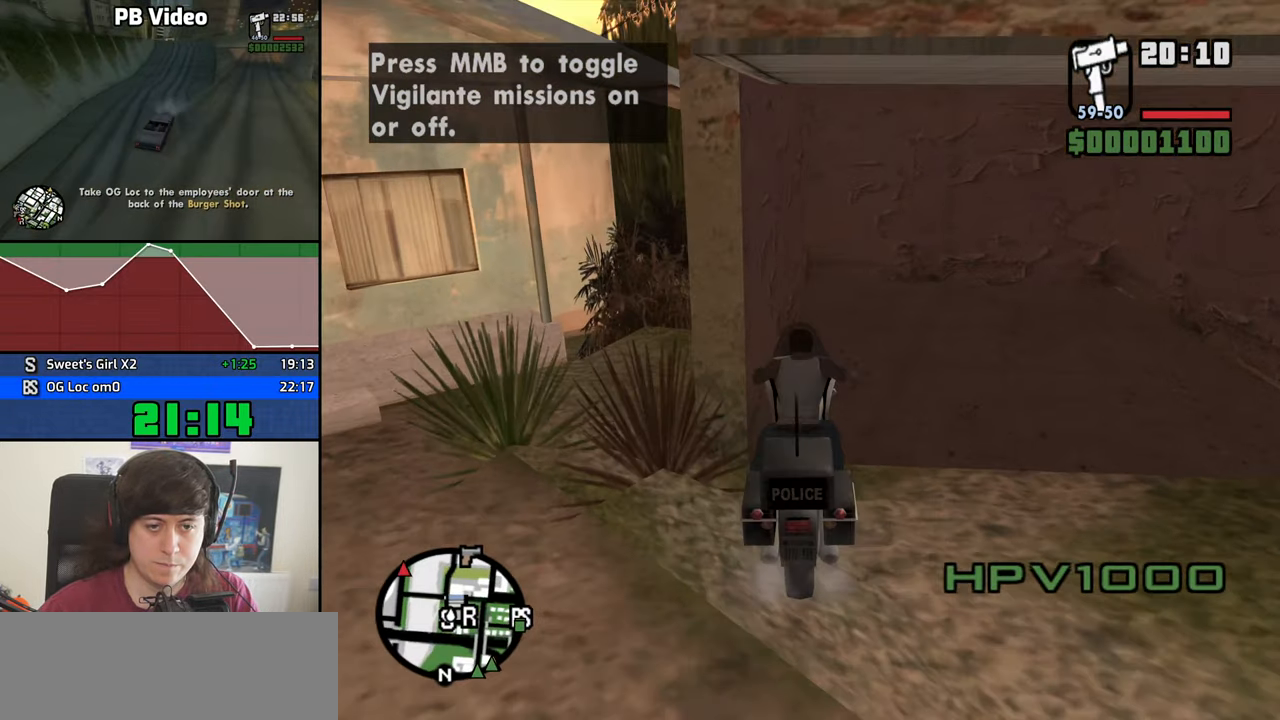
{"keys": [], "mouse": ["middle"], "events": []}
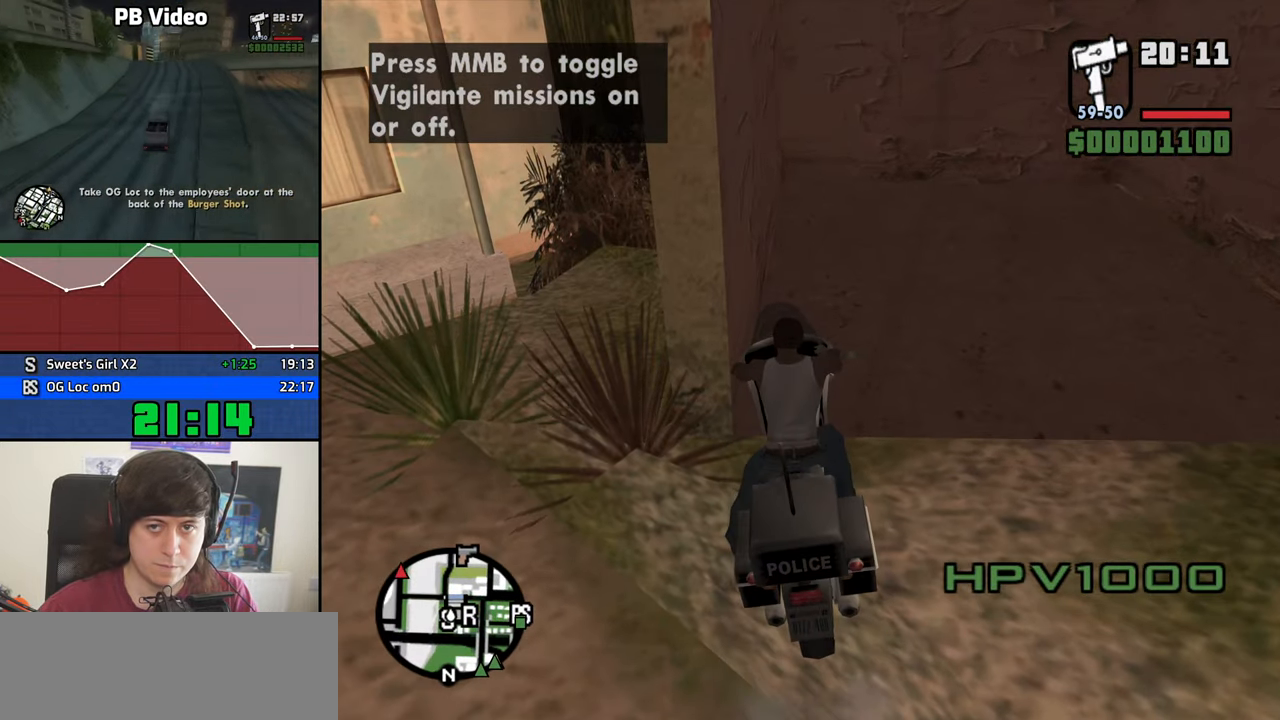
{"keys": [], "mouse": ["middle"], "events": []}
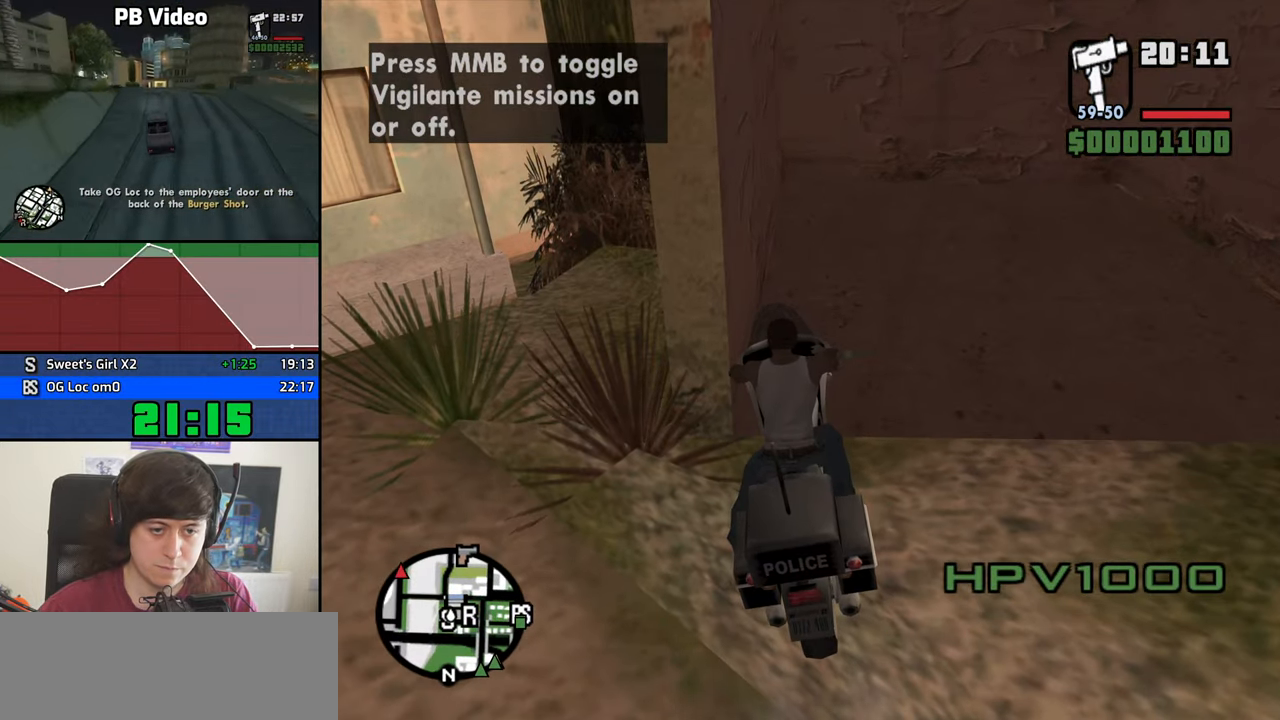
{"keys": [], "mouse": ["middle"], "events": [[283, "f", "down"], [333, "f", "up"]]}
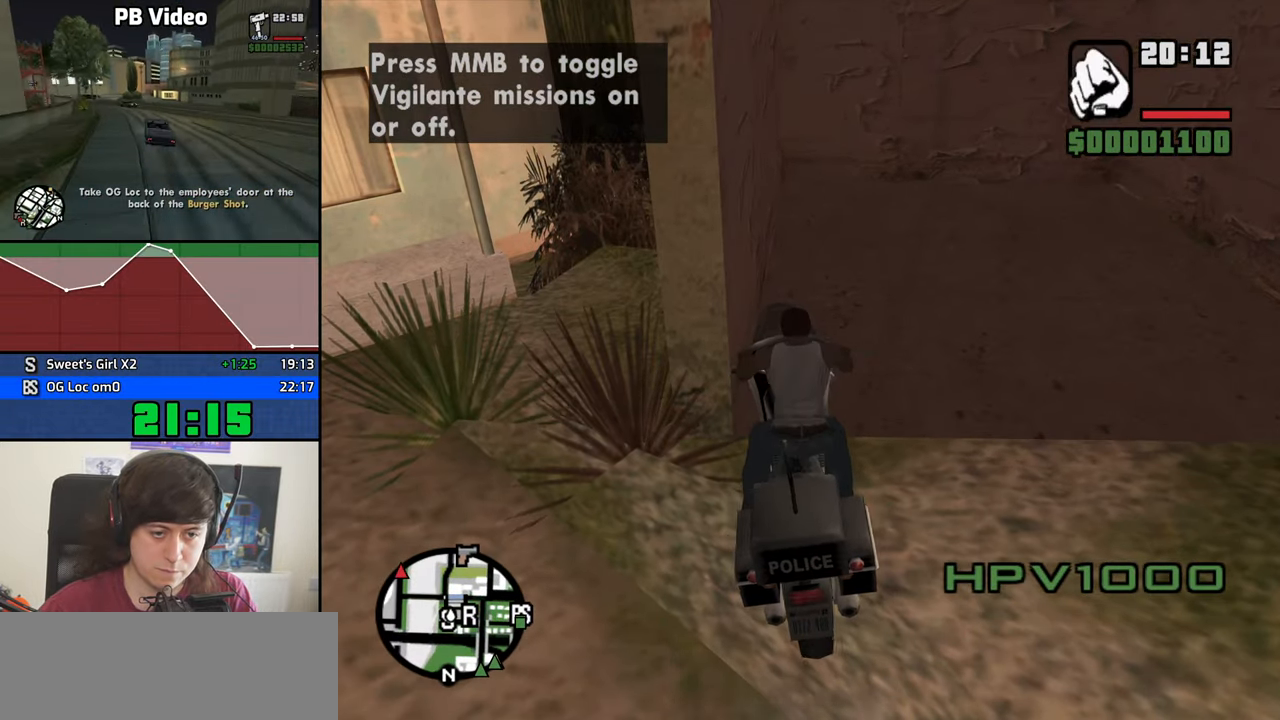
{"keys": [], "mouse": ["middle"], "events": []}
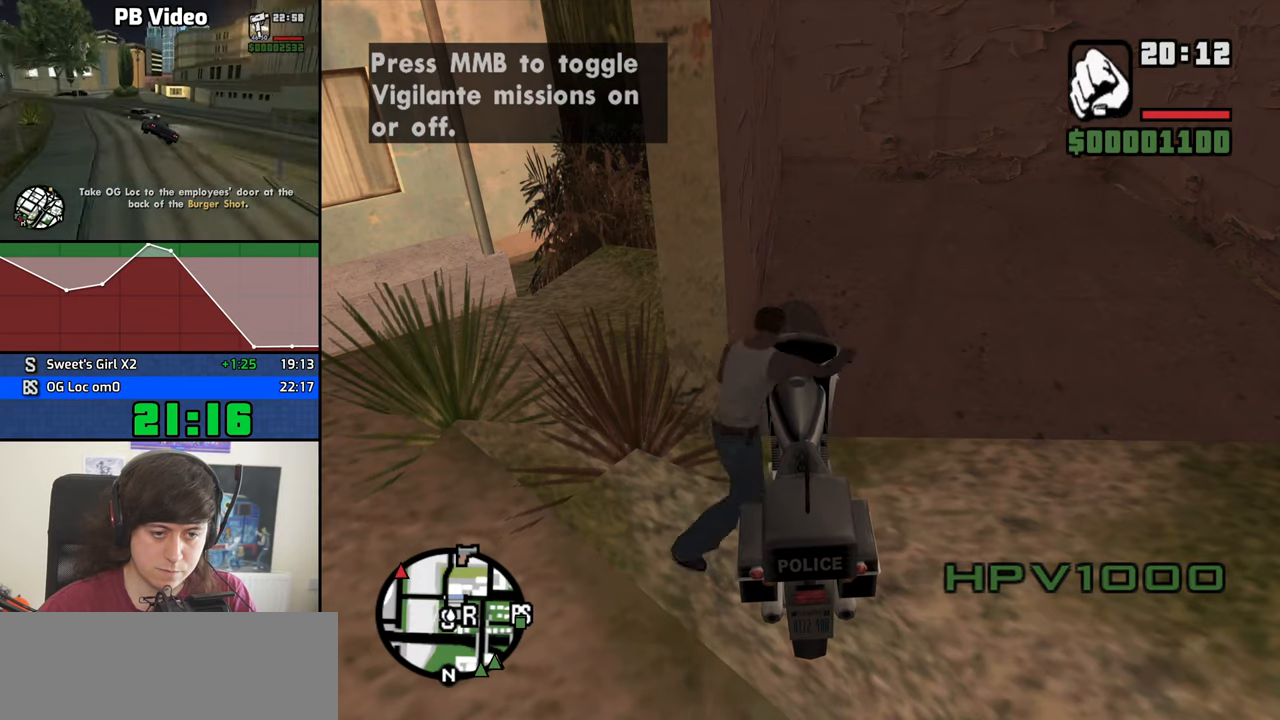
{"keys": ["f"], "mouse": [], "events": [[450, "mouse_middle", "up"], [500, "f", "down"]]}
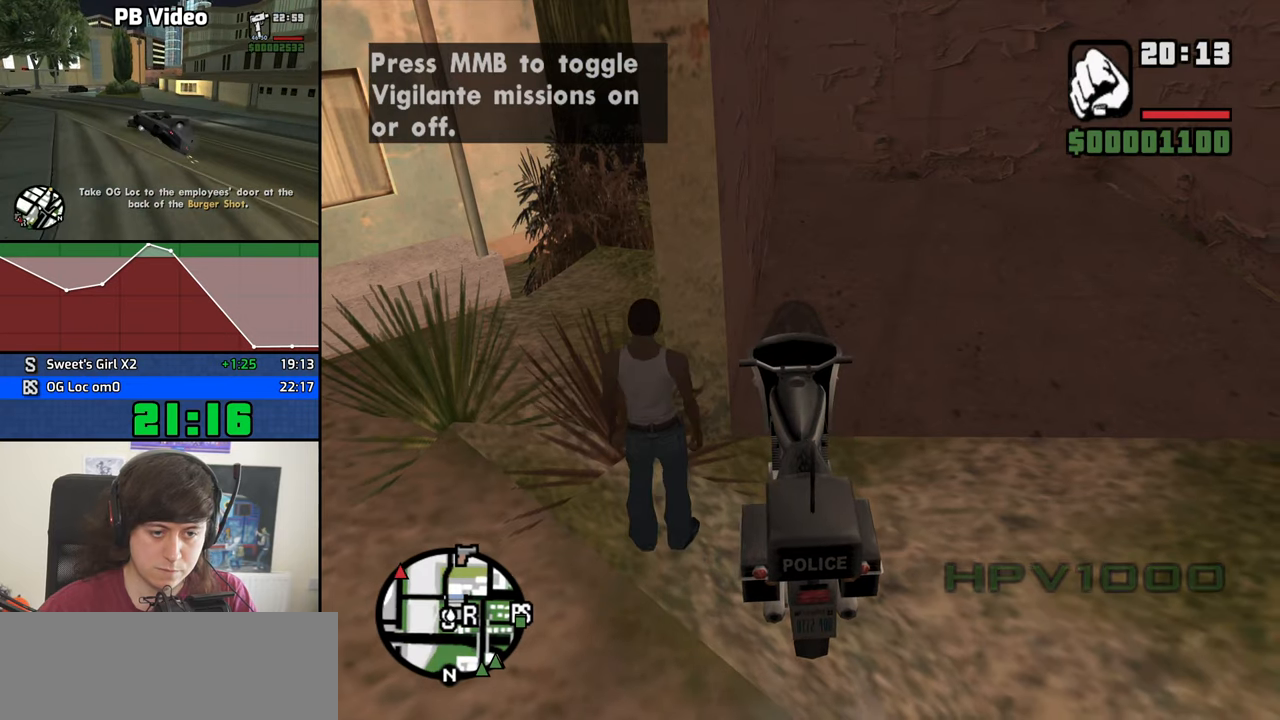
{"keys": [], "mouse": [], "events": [[50, "f", "up"]]}
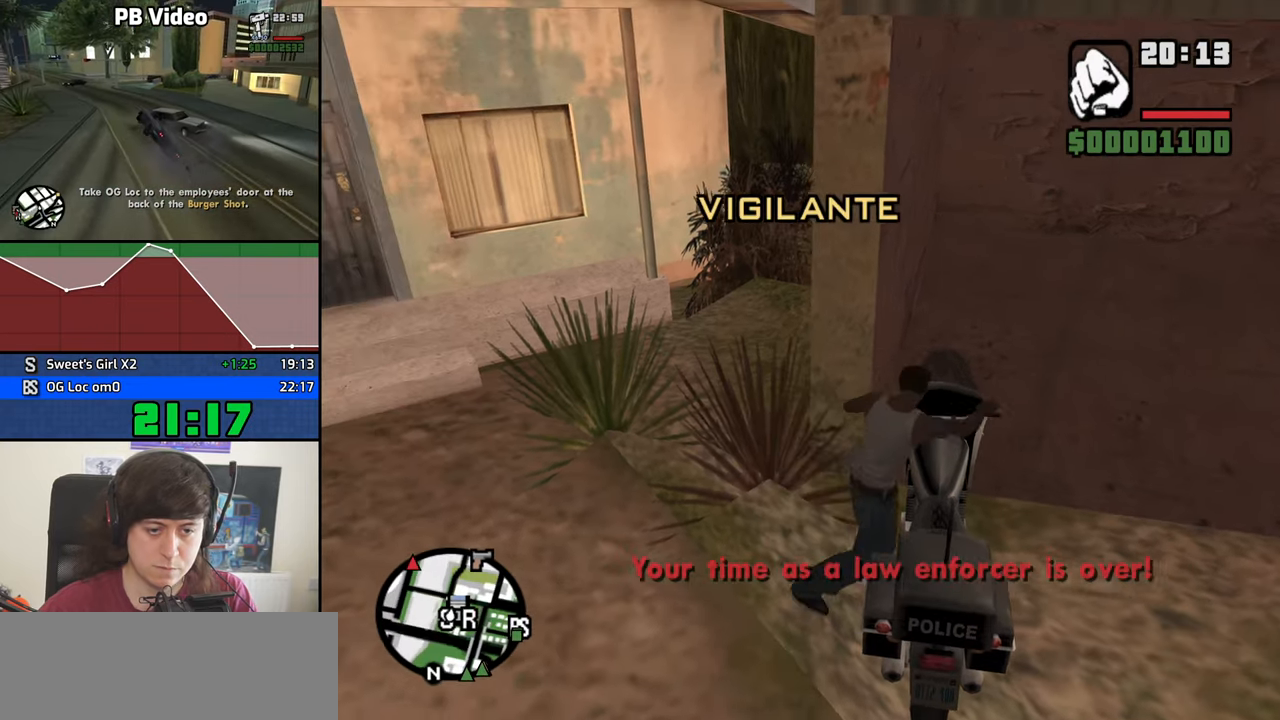
{"keys": [], "mouse": [], "events": []}
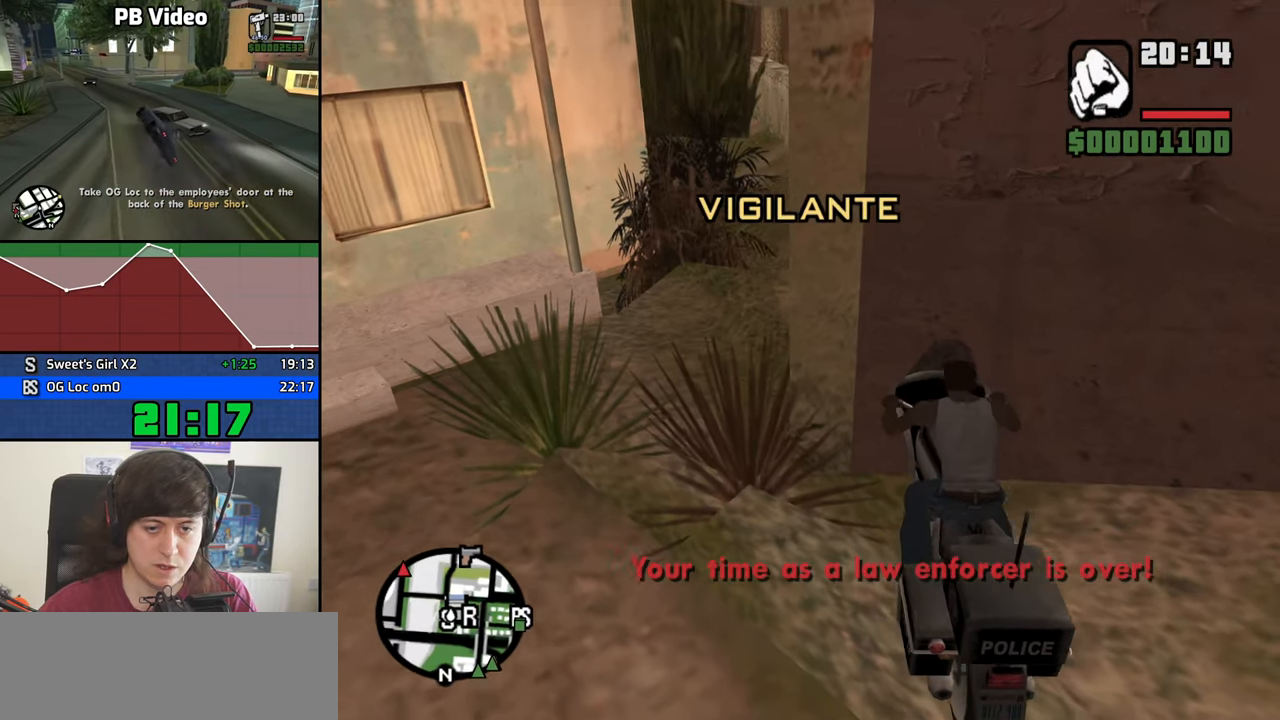
{"keys": [], "mouse": [], "events": [[83, "mouse_middle", "down"], [217, "mouse_middle", "up"]]}
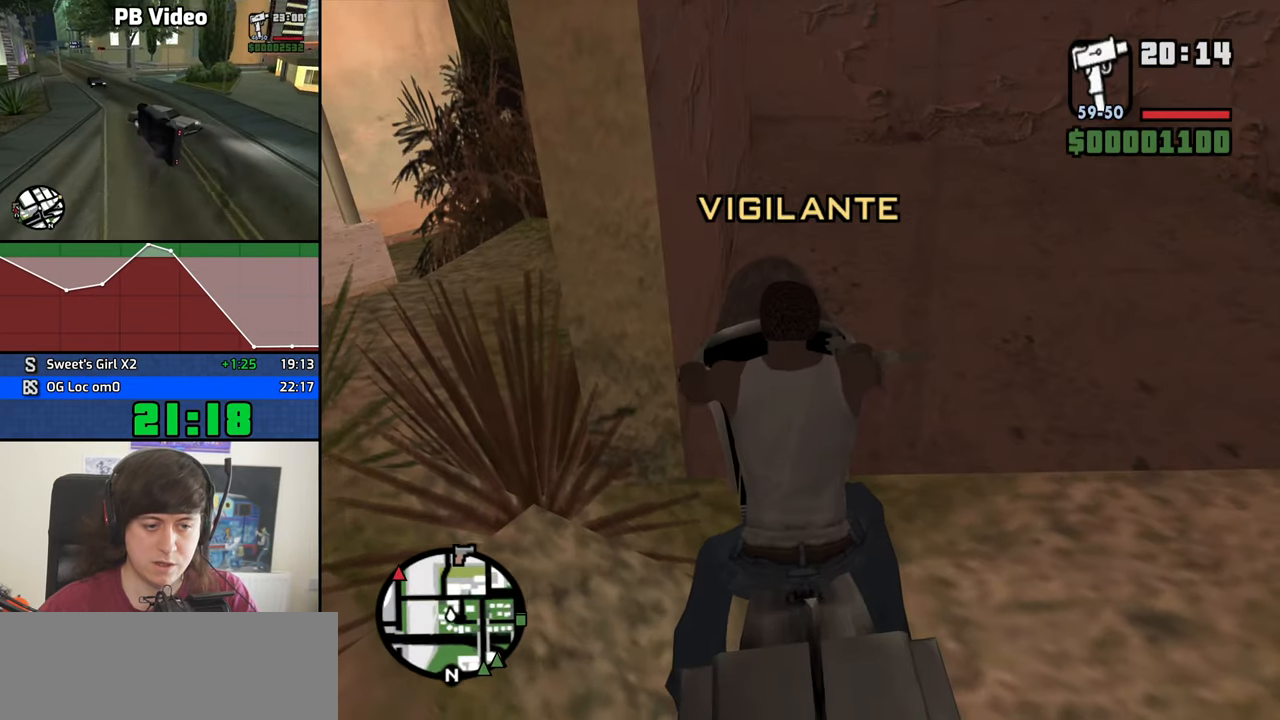
{"keys": [], "mouse": ["left"], "events": [[283, "escape", "down"], [333, "escape", "up"], [433, "mouse_left", "down"]]}
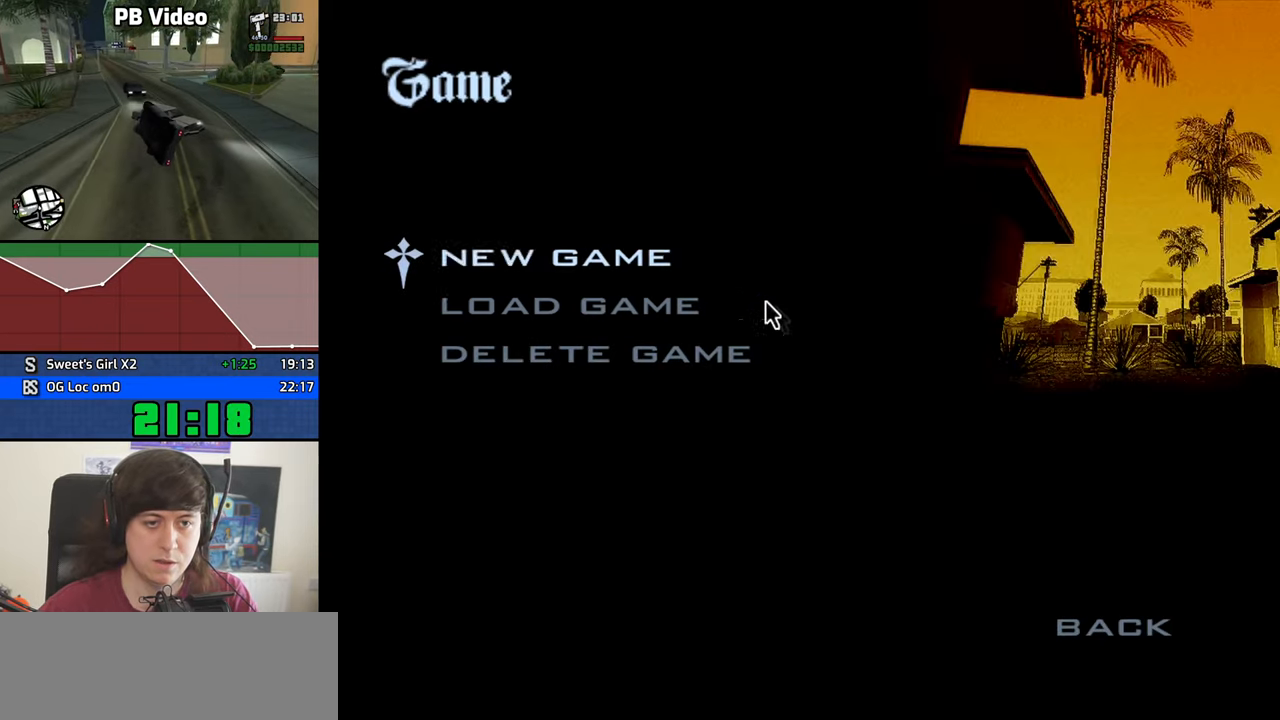
{"keys": [], "mouse": [], "events": [[17, "mouse_left", "up"], [67, "mouse_left", "down"], [167, "mouse_left", "up"], [200, "mouse_left", "down"], [300, "mouse_left", "up"], [350, "mouse_left", "down"], [433, "mouse_left", "up"]]}
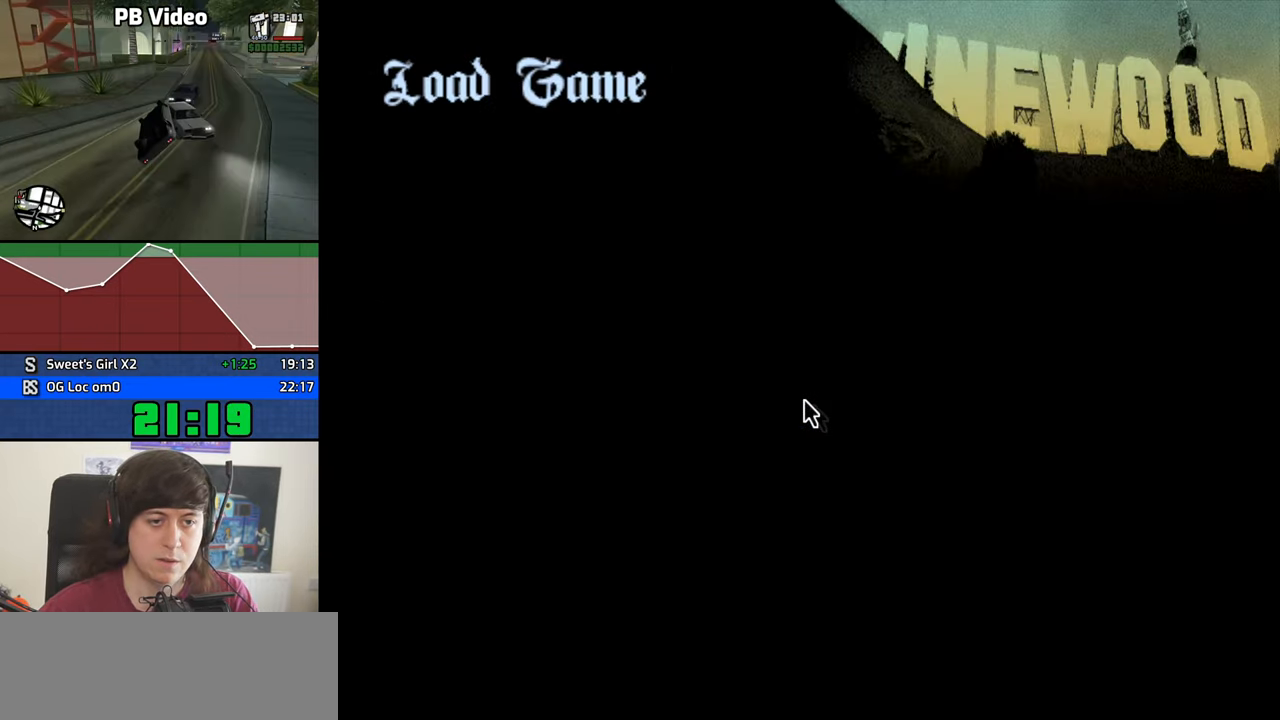
{"keys": ["w"], "mouse": [], "events": [[317, "w", "down"]]}
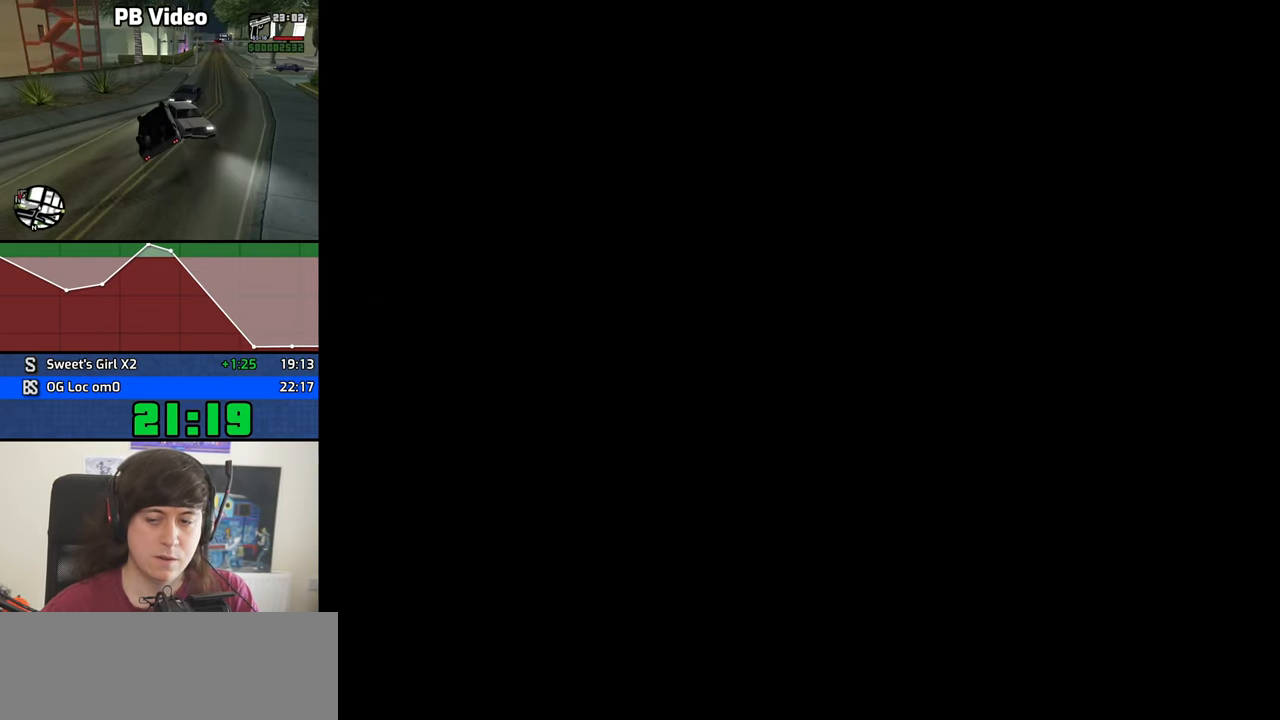
{"keys": ["w"], "mouse": [], "events": []}
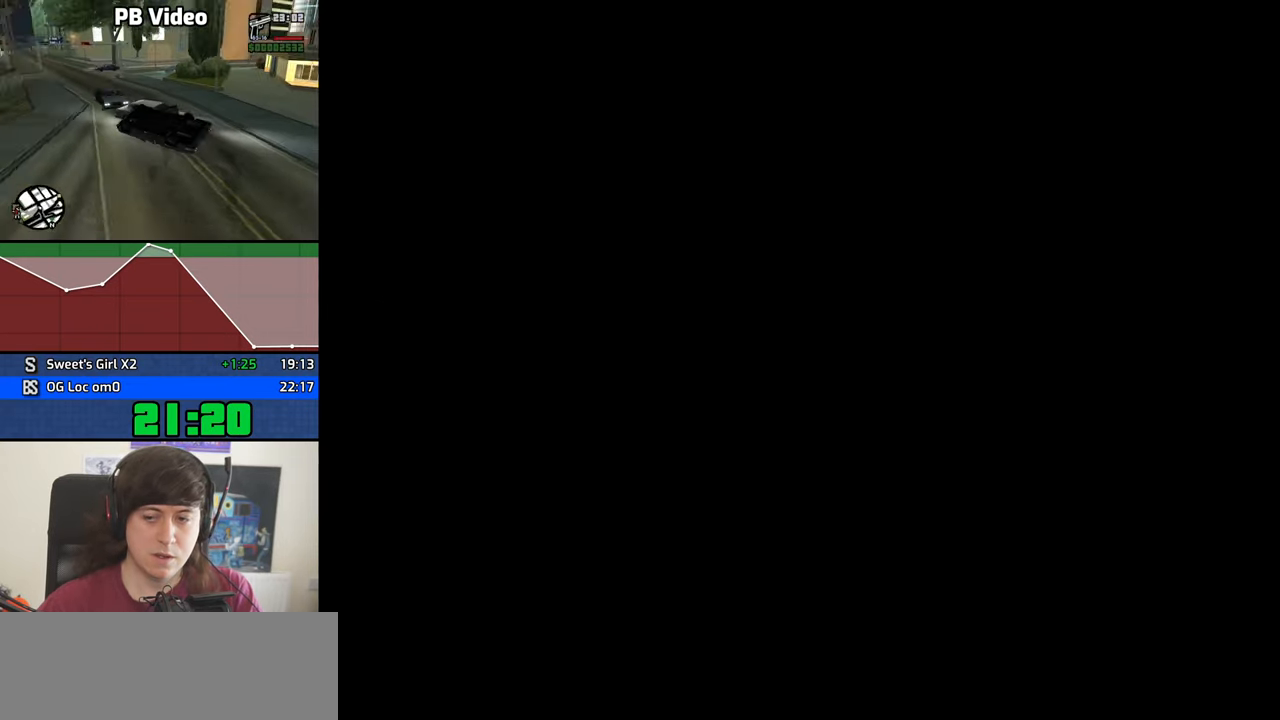
{"keys": ["shift", "w"], "mouse": [], "events": [[483, "shift", "down"]]}
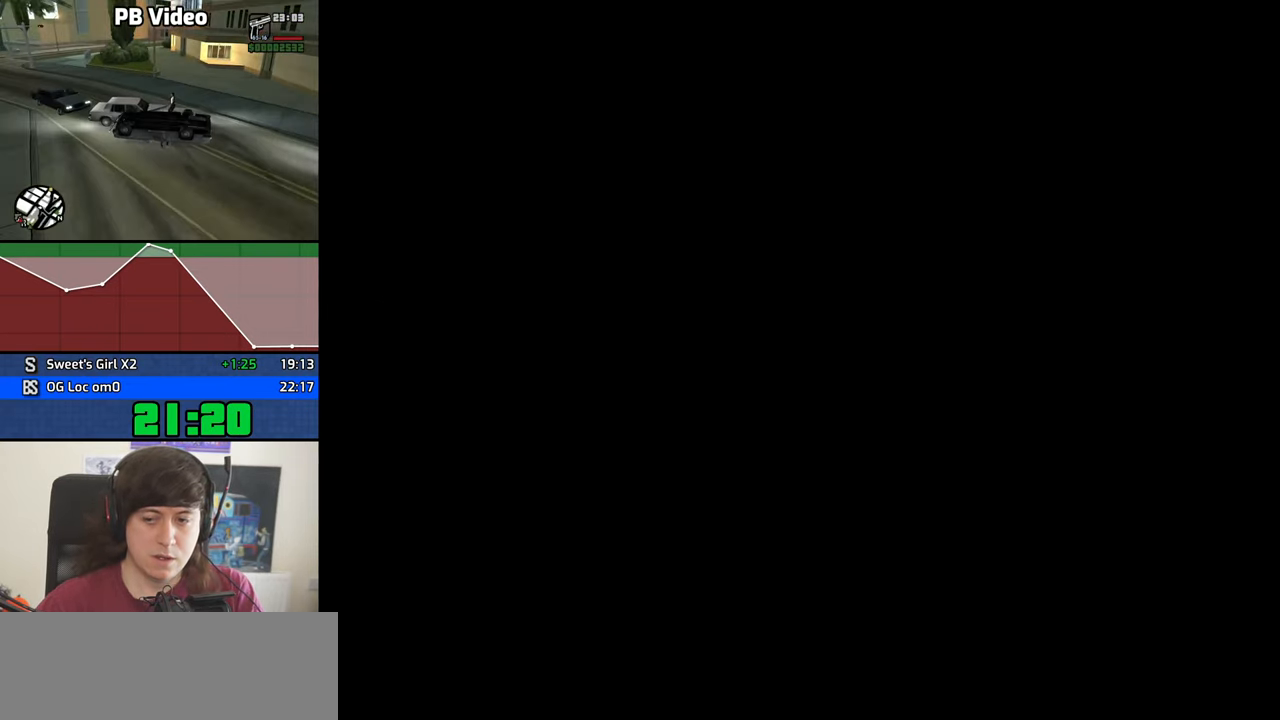
{"keys": ["w"], "mouse": [], "events": [[133, "shift", "up"]]}
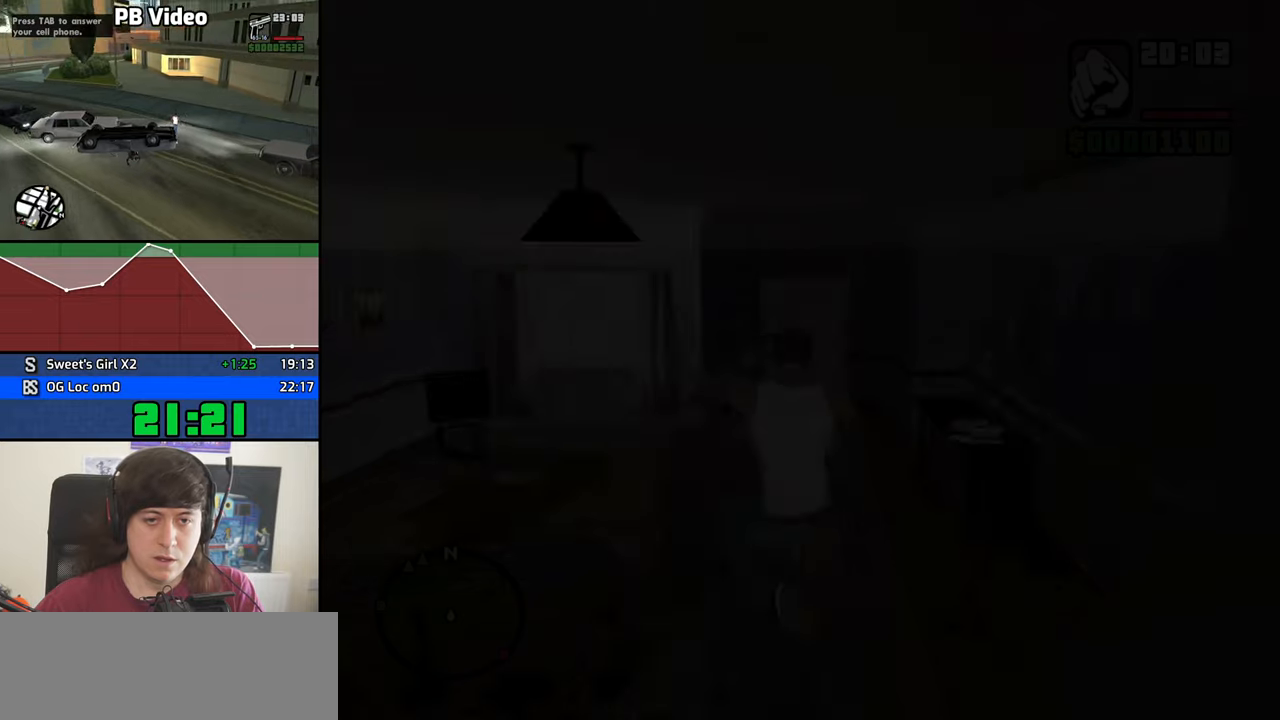
{"keys": ["w"], "mouse": [], "events": []}
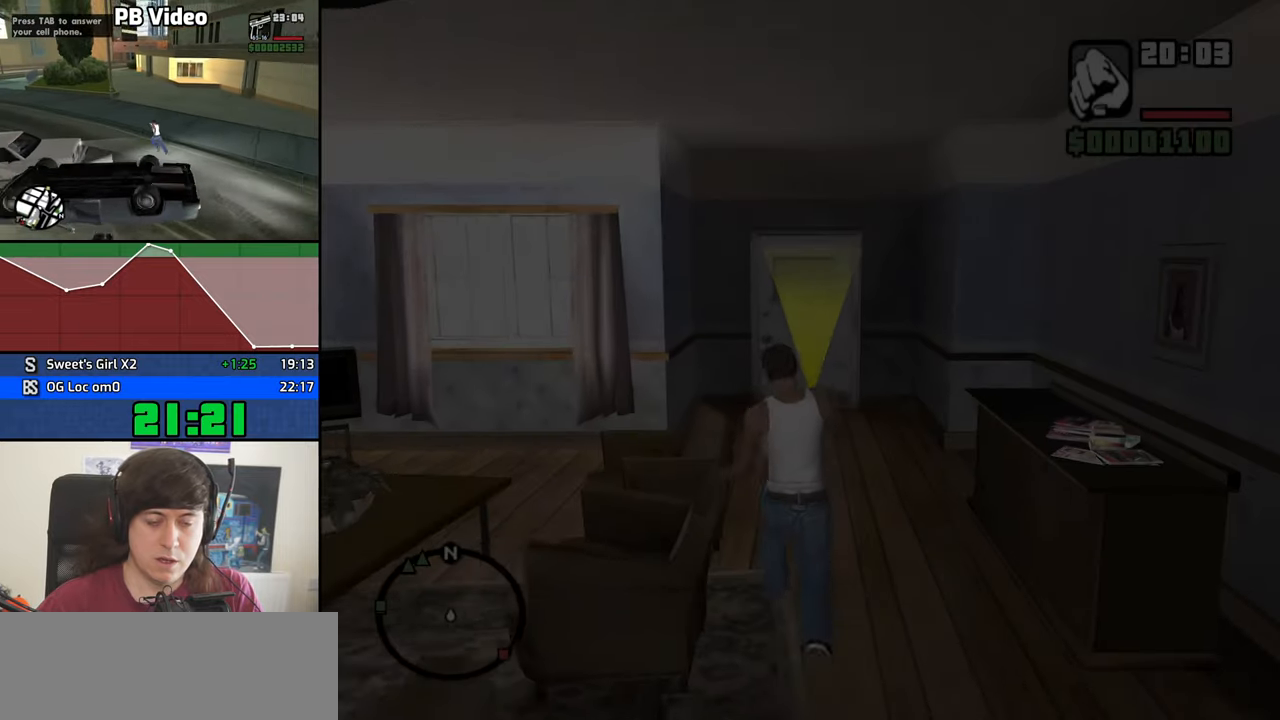
{"keys": ["w"], "mouse": [], "events": []}
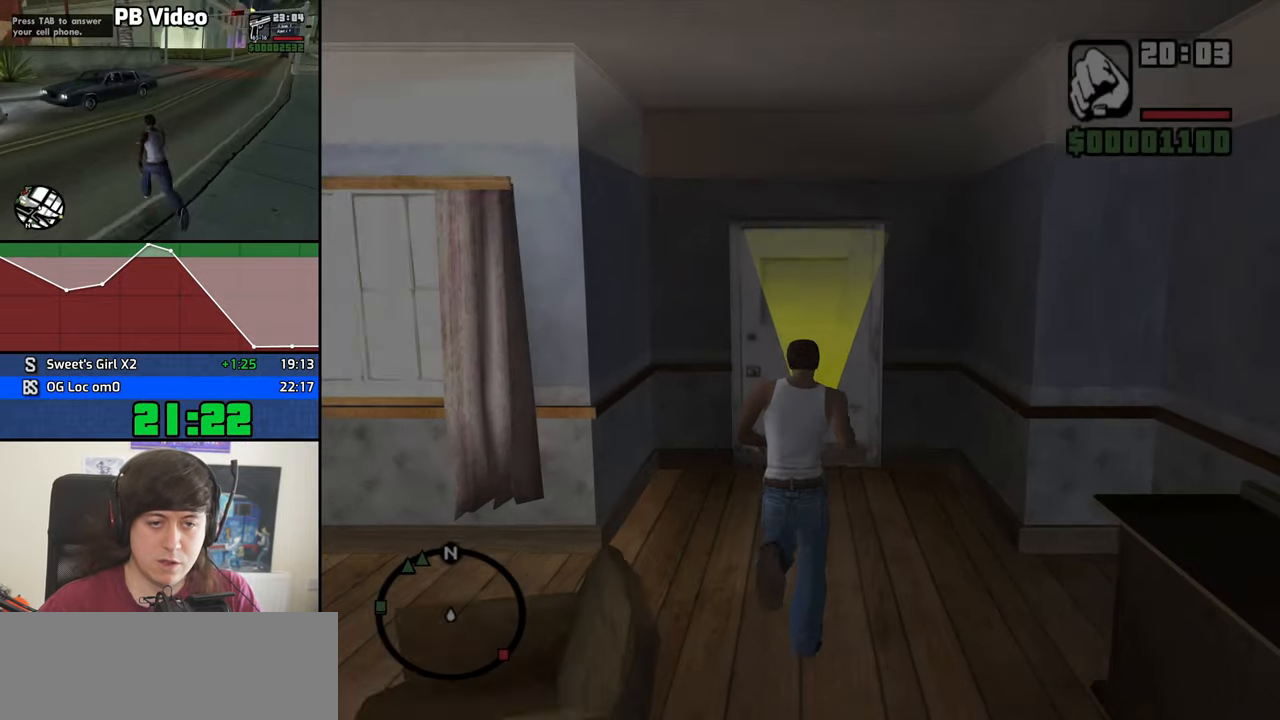
{"keys": ["w"], "mouse": [], "events": [[367, "space", "down"], [450, "space", "up"]]}
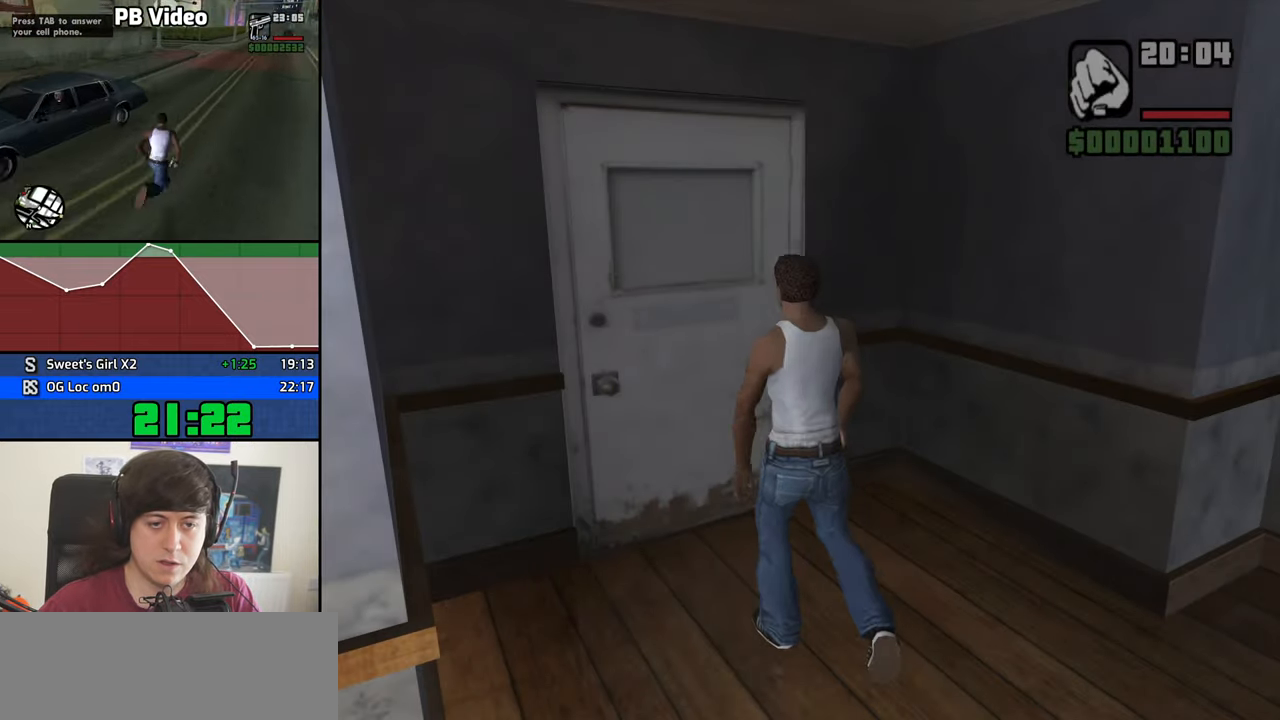
{"keys": ["space", "w"], "mouse": [], "events": [[50, "space", "down"], [150, "space", "up"], [234, "space", "down"], [334, "space", "up"], [467, "space", "down"]]}
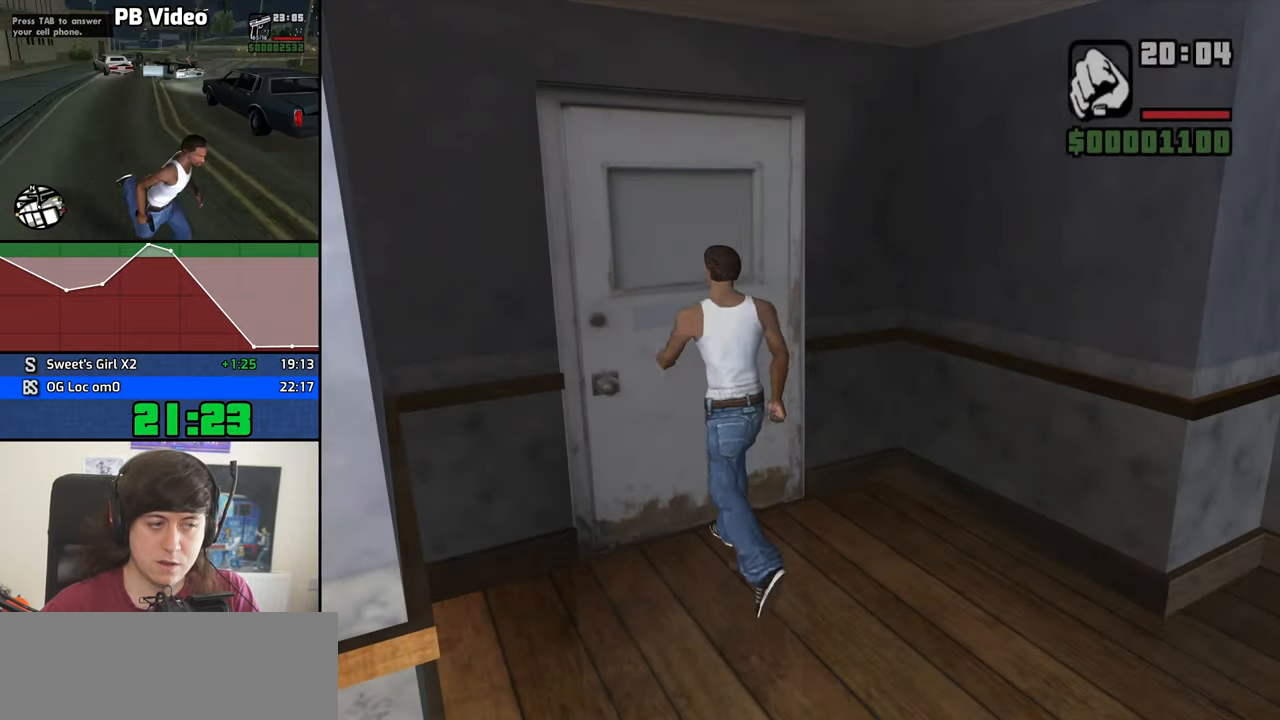
{"keys": ["space", "w"], "mouse": [], "events": [[17, "space", "up"], [167, "space", "down"], [200, "space", "up"], [350, "space", "down"], [400, "space", "up"], [484, "space", "down"]]}
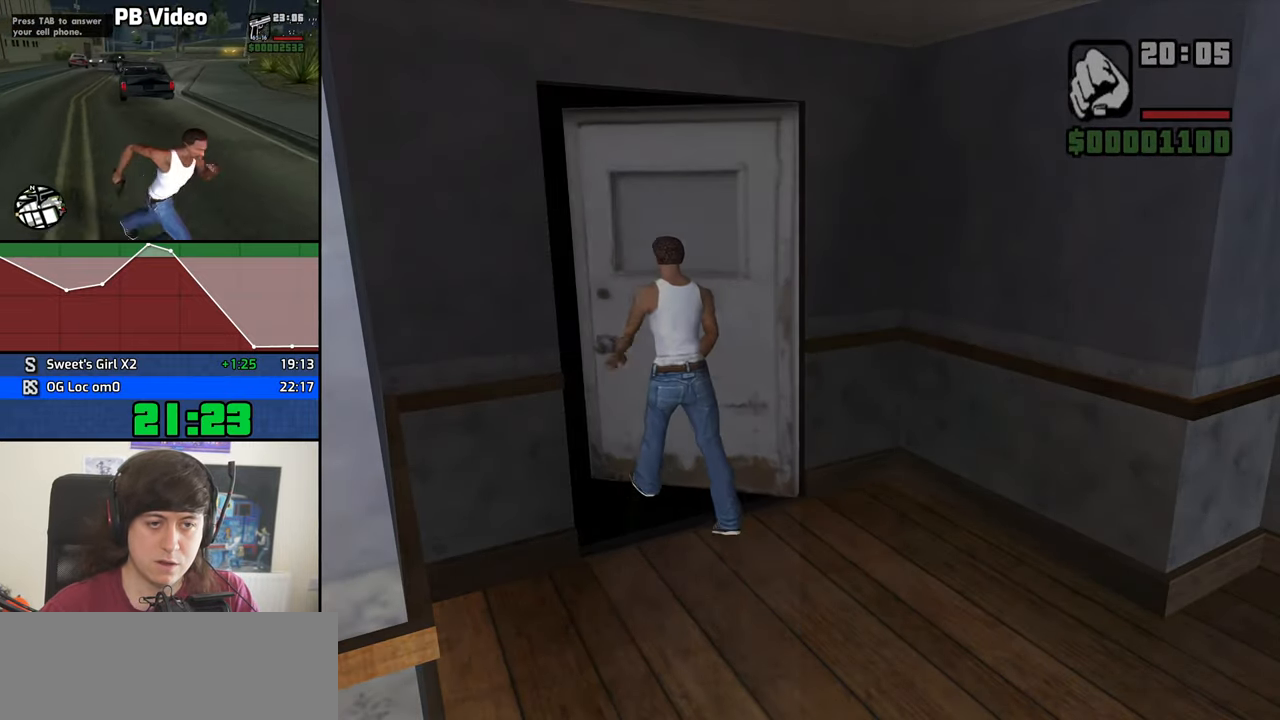
{"keys": ["w"], "mouse": [], "events": [[84, "space", "up"], [184, "space", "down"], [267, "space", "up"], [367, "space", "down"], [417, "space", "up"]]}
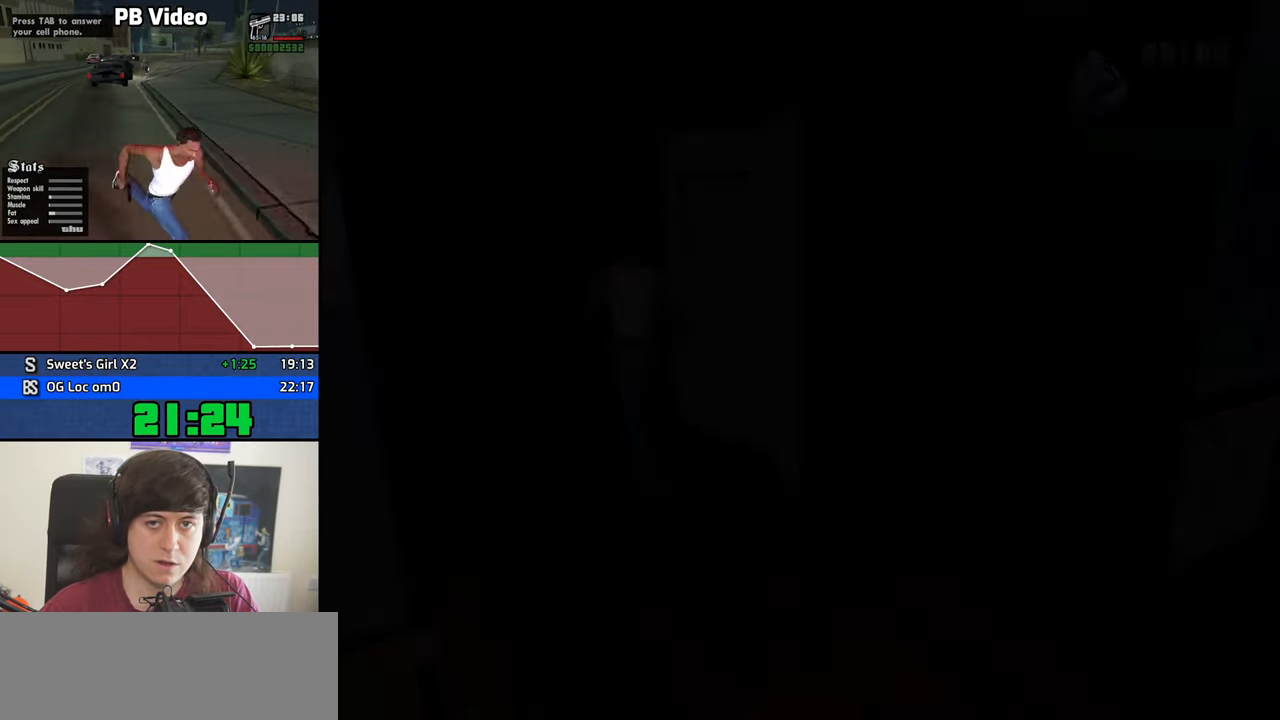
{"keys": ["w"], "mouse": [], "events": [[50, "space", "down"], [100, "space", "up"], [234, "space", "down"], [284, "space", "up"], [384, "space", "down"], [434, "space", "up"]]}
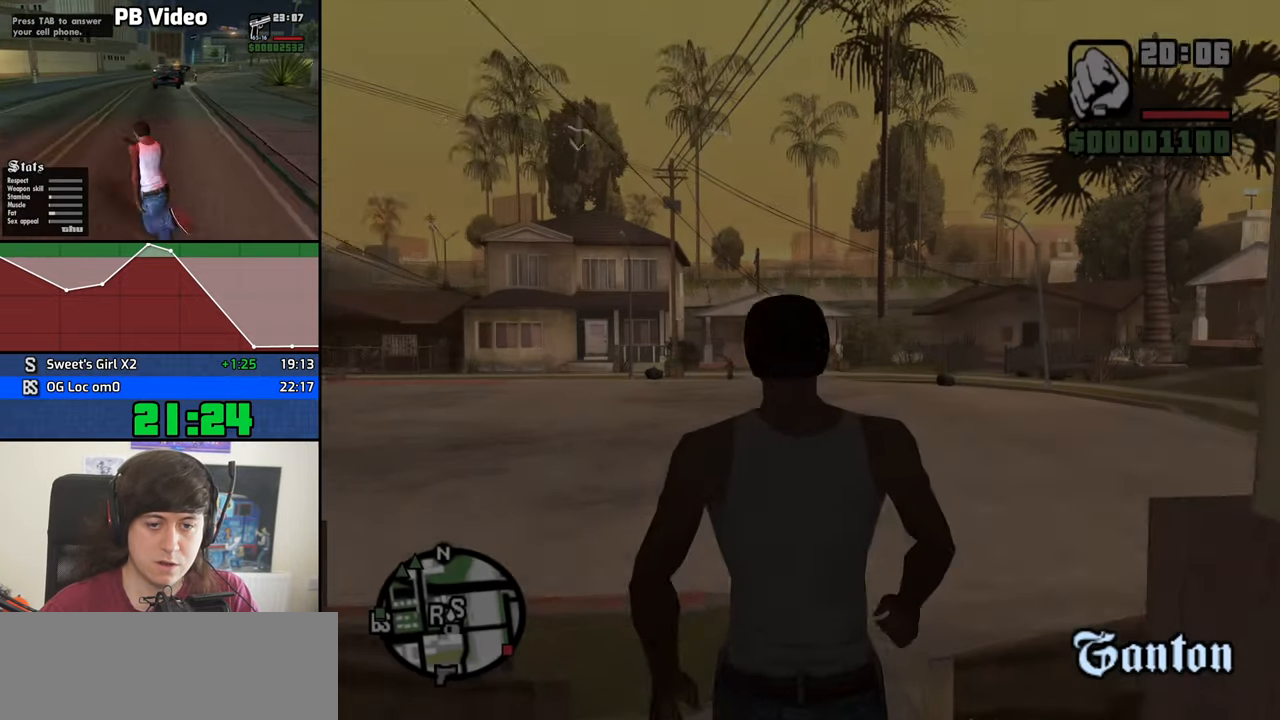
{"keys": ["w"], "mouse": [], "events": [[67, "space", "down"], [117, "space", "up"], [250, "space", "down"], [300, "space", "up"], [434, "space", "down"], [484, "space", "up"]]}